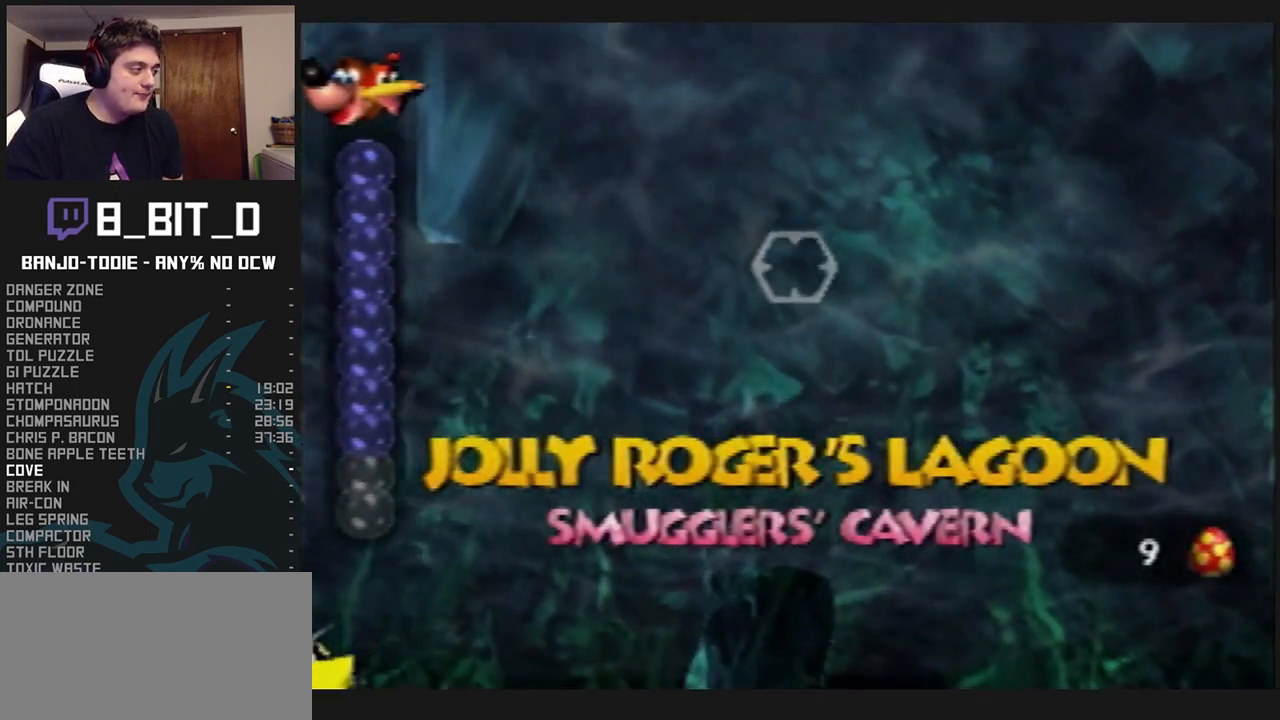
Gameplay with a controller (Nintendo layout); each line is a JSON object with the inputs held at the frame after it (dt_ms = milliseconds from this image to that frame). "events" lists button and stick changes between this image and that frame as [ms after this image, input, new state], when the widget could be followed in between. Not read: L3 R3.
{"dt_ms": 1000, "buttons": ["A", "B", "L1"], "left_stick": "down", "events": []}
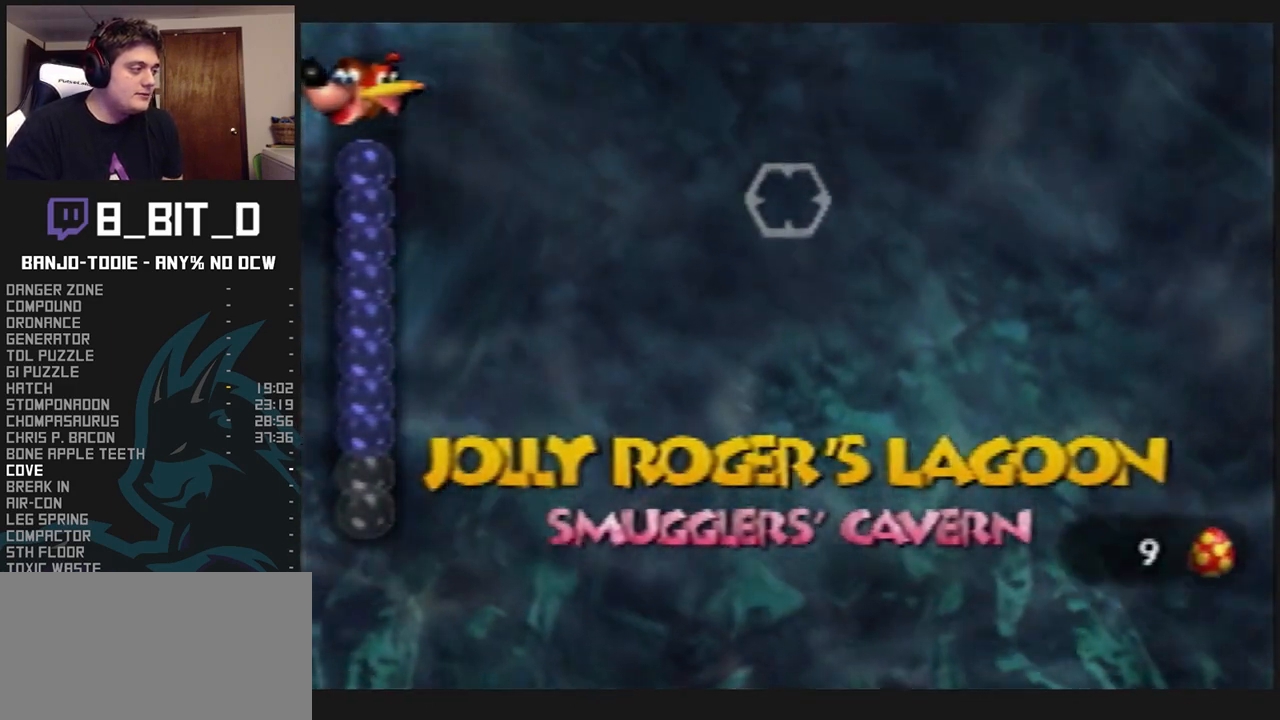
{"dt_ms": 500, "buttons": ["A", "B", "L1"], "left_stick": "down", "events": []}
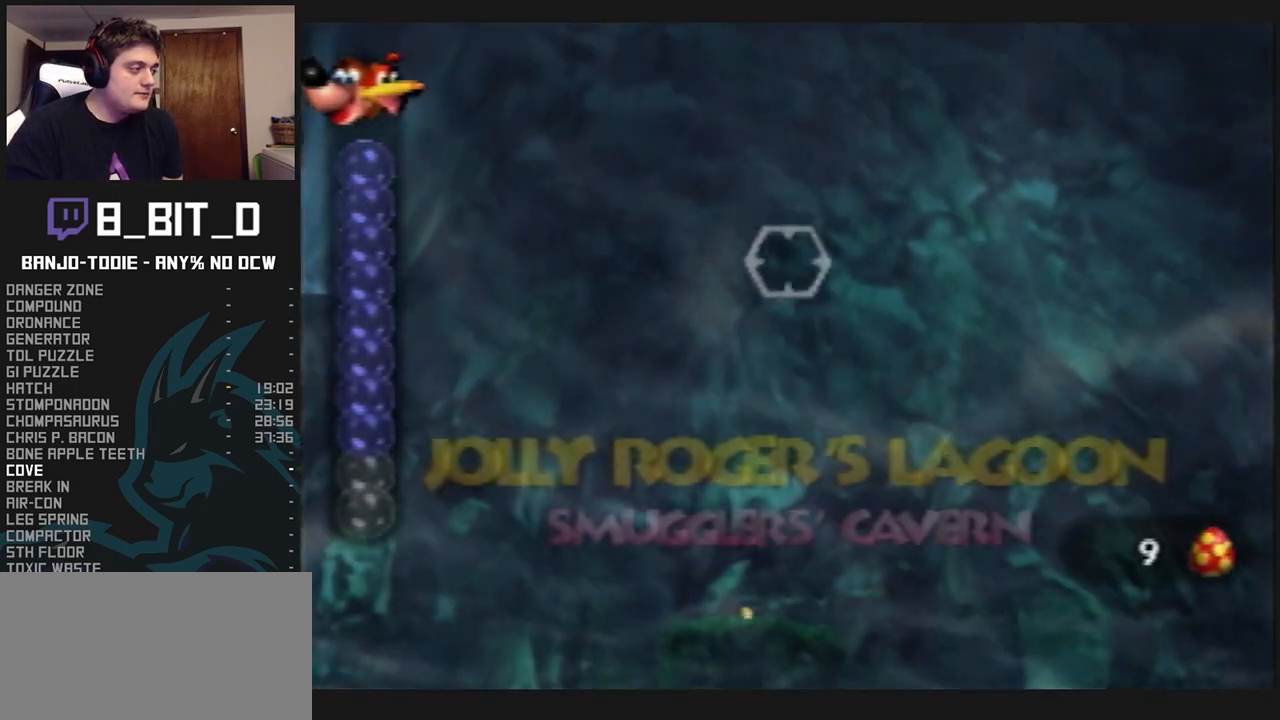
{"dt_ms": 500, "buttons": ["A", "B", "L1"], "left_stick": "down", "events": []}
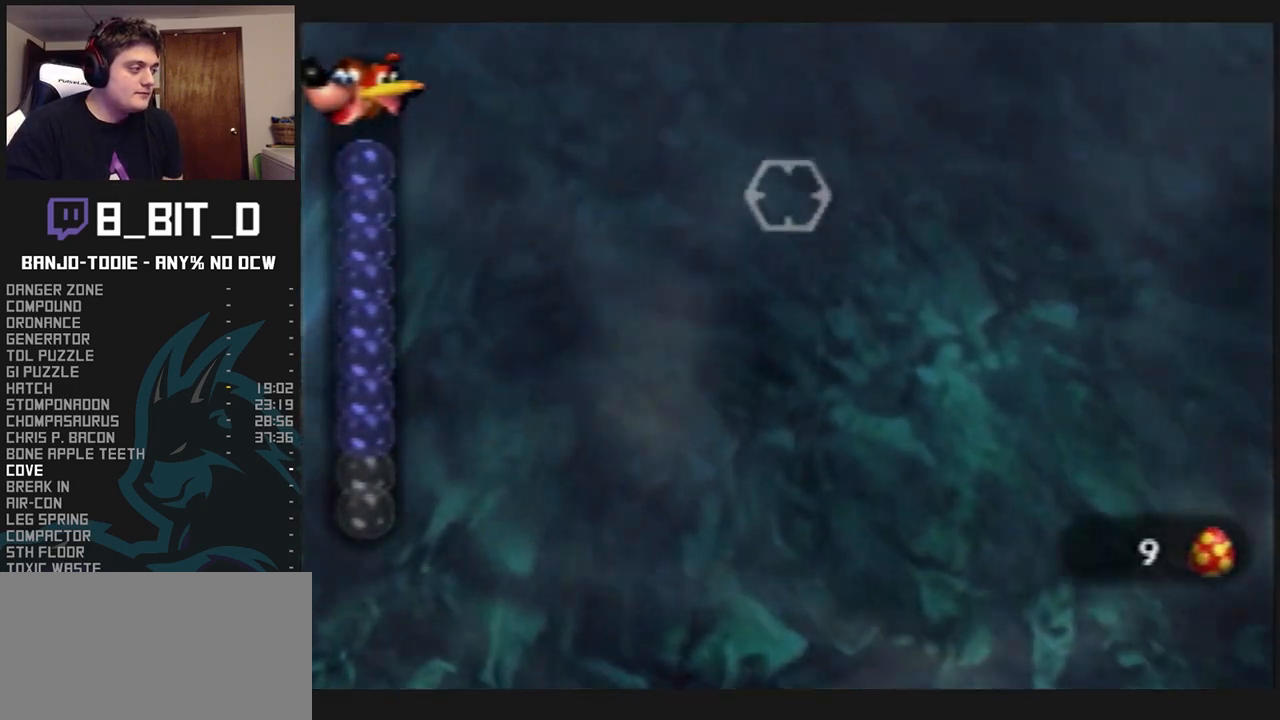
{"dt_ms": 500, "buttons": ["A", "B", "L1"], "left_stick": "down", "events": []}
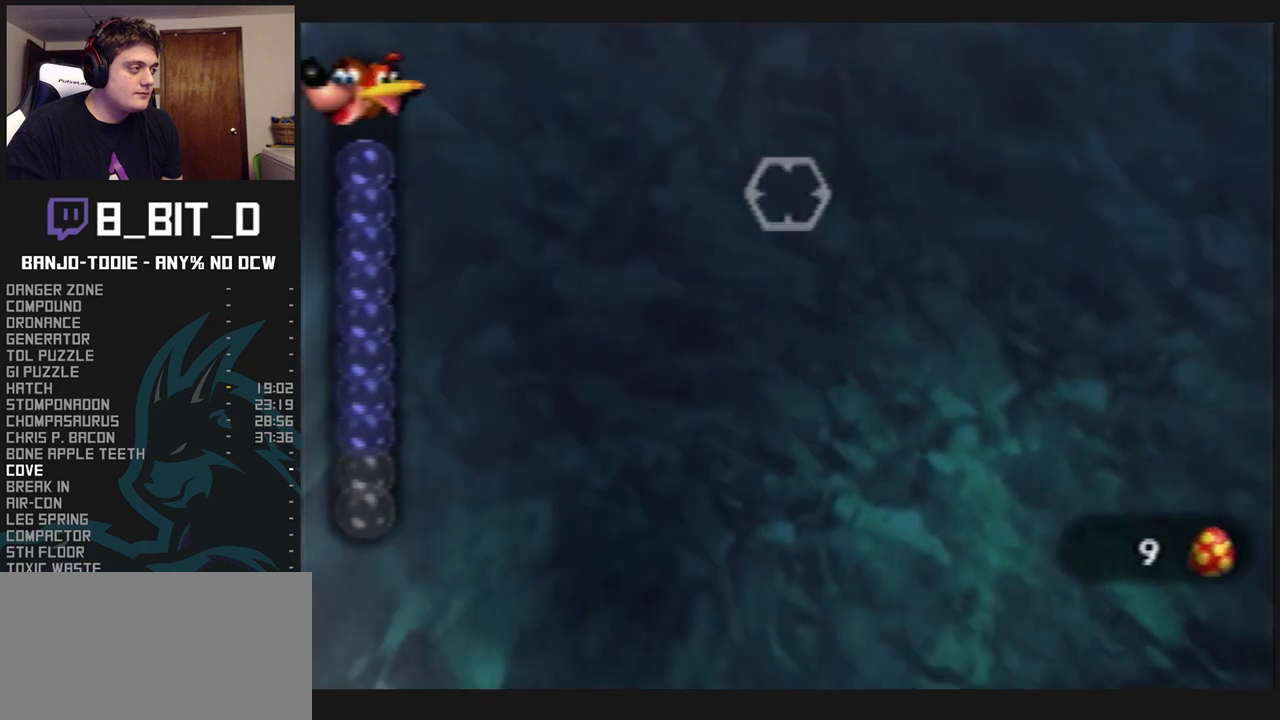
{"dt_ms": 500, "buttons": ["L1"], "left_stick": "up", "events": [[33, "A", "up"], [67, "left_stick", "center"], [133, "B", "up"], [333, "left_stick", "up"]]}
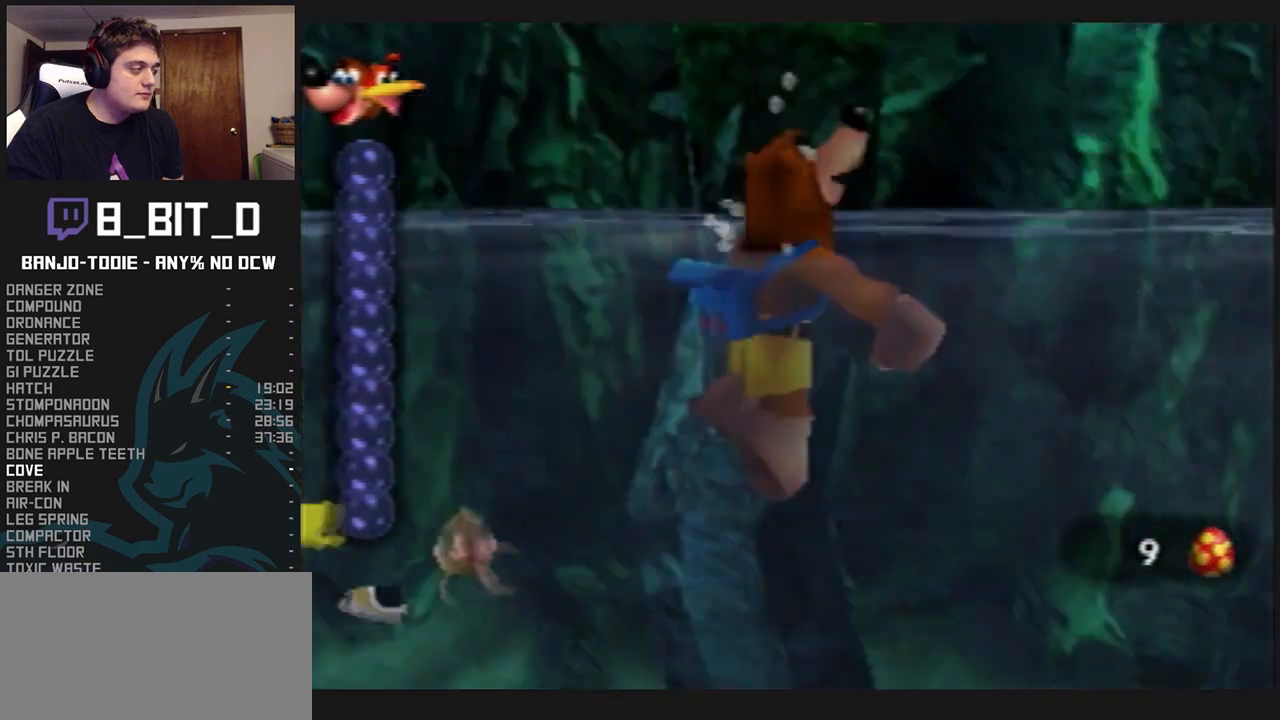
{"dt_ms": 500, "buttons": ["L1"], "left_stick": "center", "events": [[67, "C_UP", "down"], [67, "left_stick", "center"], [200, "C_UP", "up"], [433, "C_UP", "down"], [467, "C_UP", "up"]]}
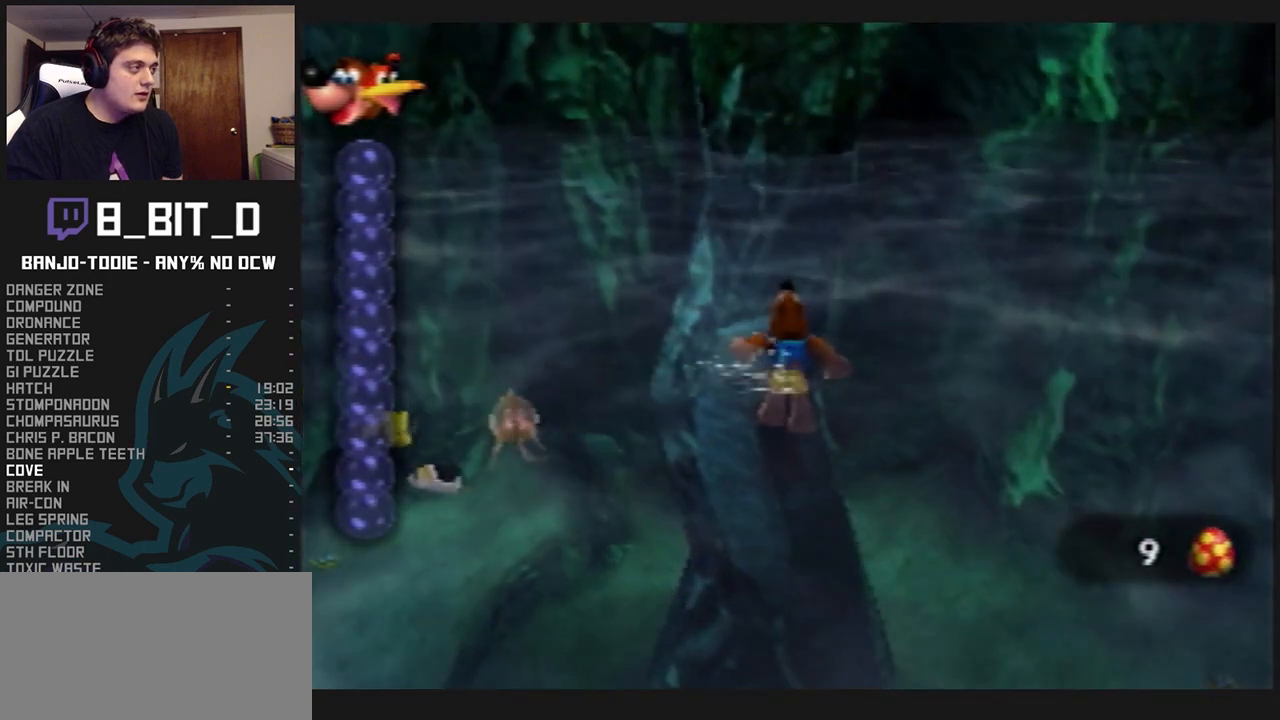
{"dt_ms": 500, "buttons": ["L1", "C_UP"], "left_stick": "center", "events": [[67, "C_UP", "down"], [167, "C_UP", "up"], [233, "C_UP", "down"], [333, "C_UP", "up"], [367, "C_UP", "down"]]}
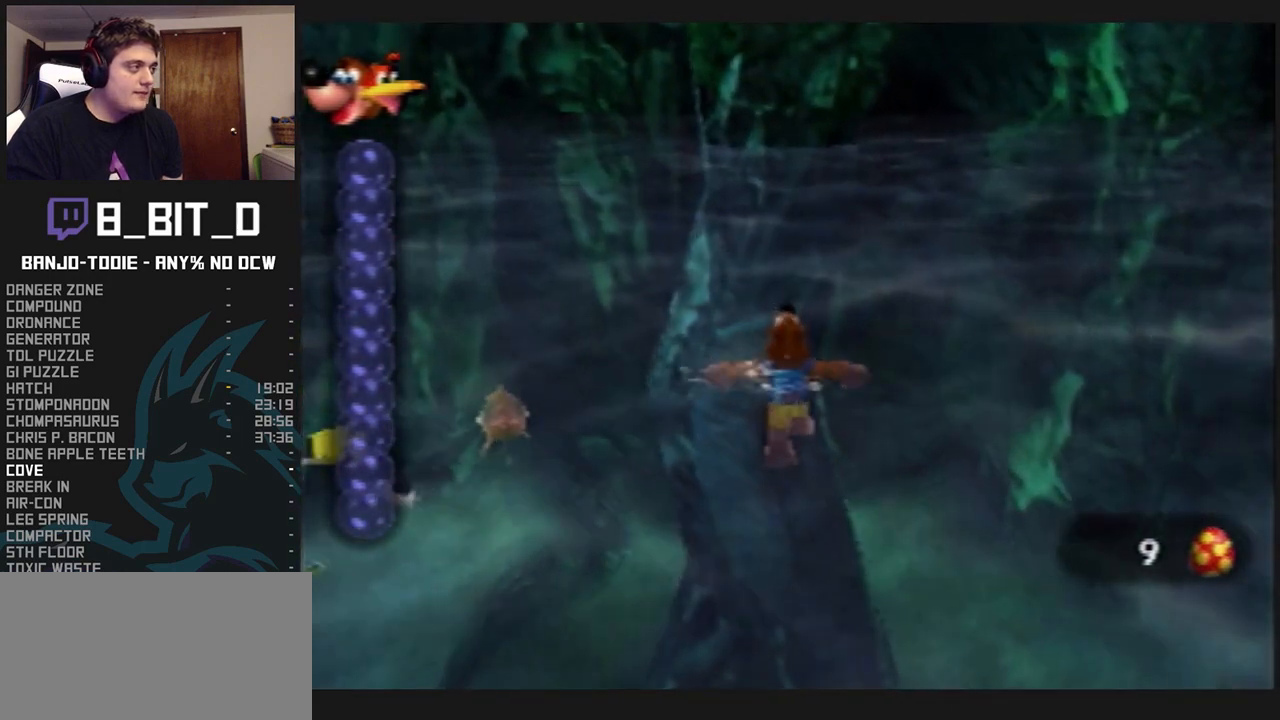
{"dt_ms": 500, "buttons": ["L1"], "left_stick": "down", "events": [[33, "C_UP", "up"], [133, "C_UP", "down"], [200, "C_UP", "up"], [300, "left_stick", "down-left"], [400, "left_stick", "down"]]}
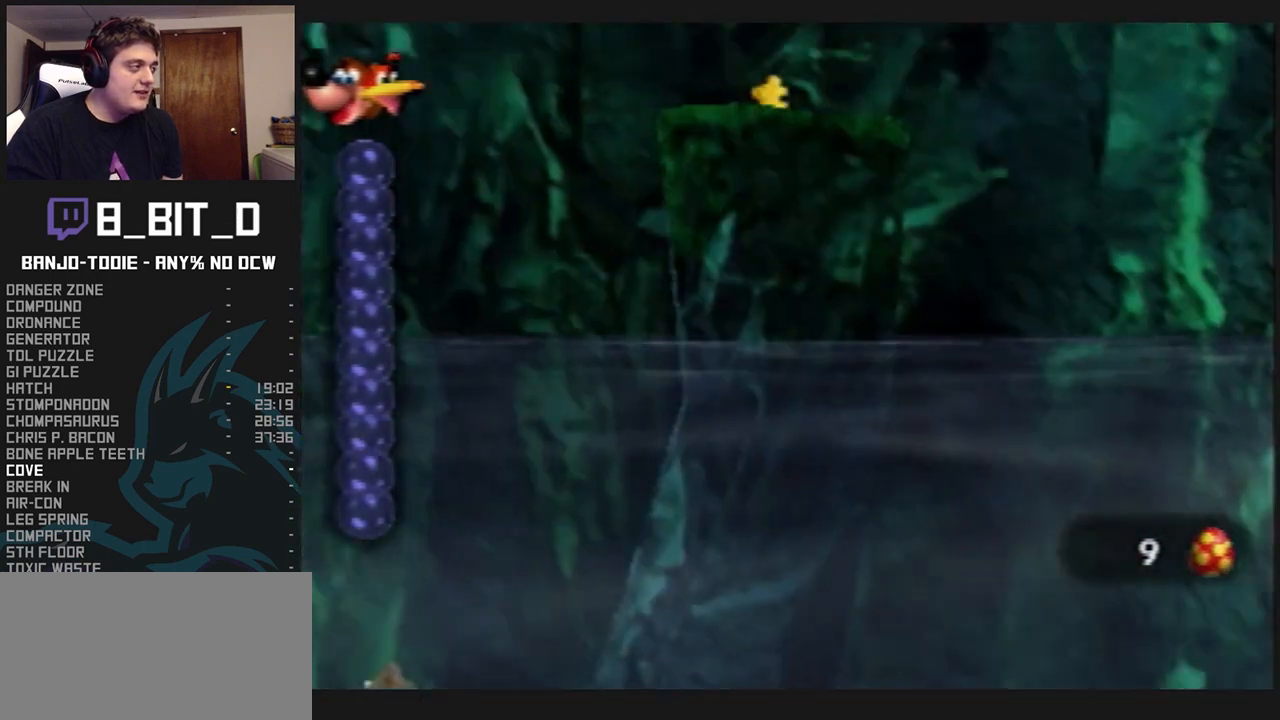
{"dt_ms": 500, "buttons": ["L1"], "left_stick": "center", "events": [[467, "left_stick", "center"]]}
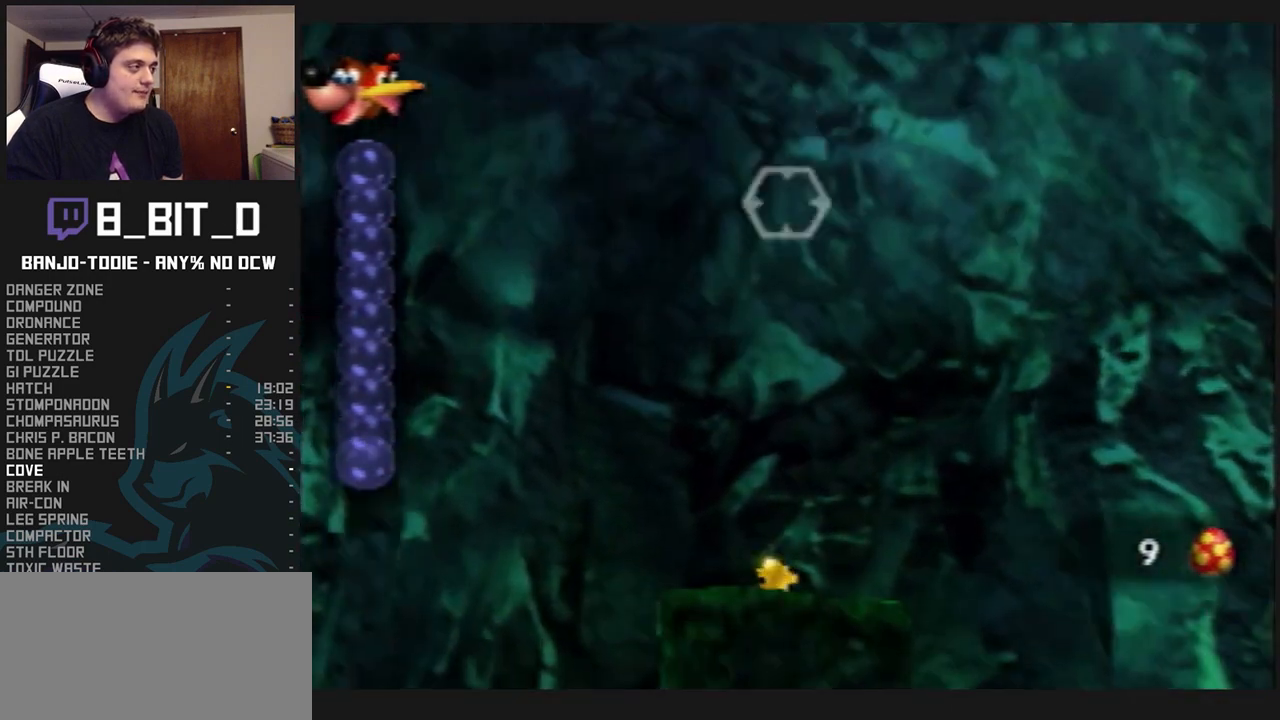
{"dt_ms": 500, "buttons": ["L1"], "left_stick": "center", "events": [[167, "left_stick", "left"], [267, "left_stick", "center"]]}
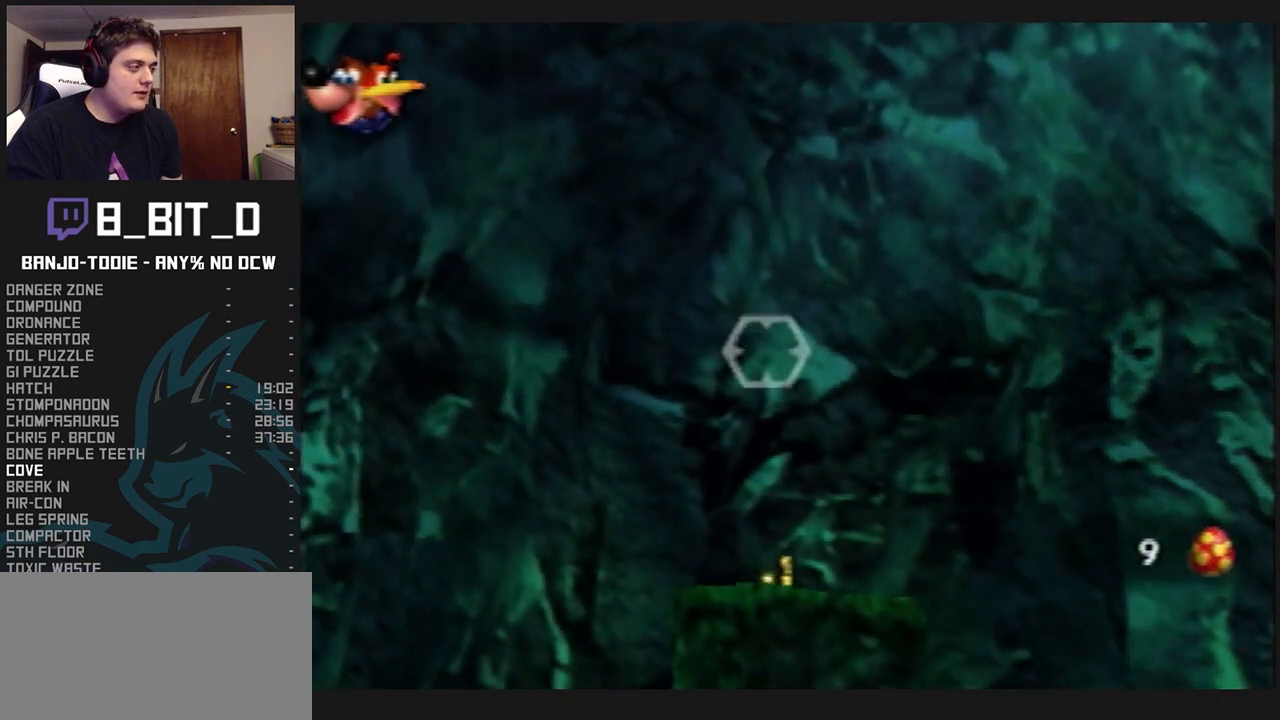
{"dt_ms": 500, "buttons": ["L1"], "left_stick": "center", "events": [[233, "left_stick", "up"], [367, "left_stick", "up-right"], [467, "left_stick", "center"]]}
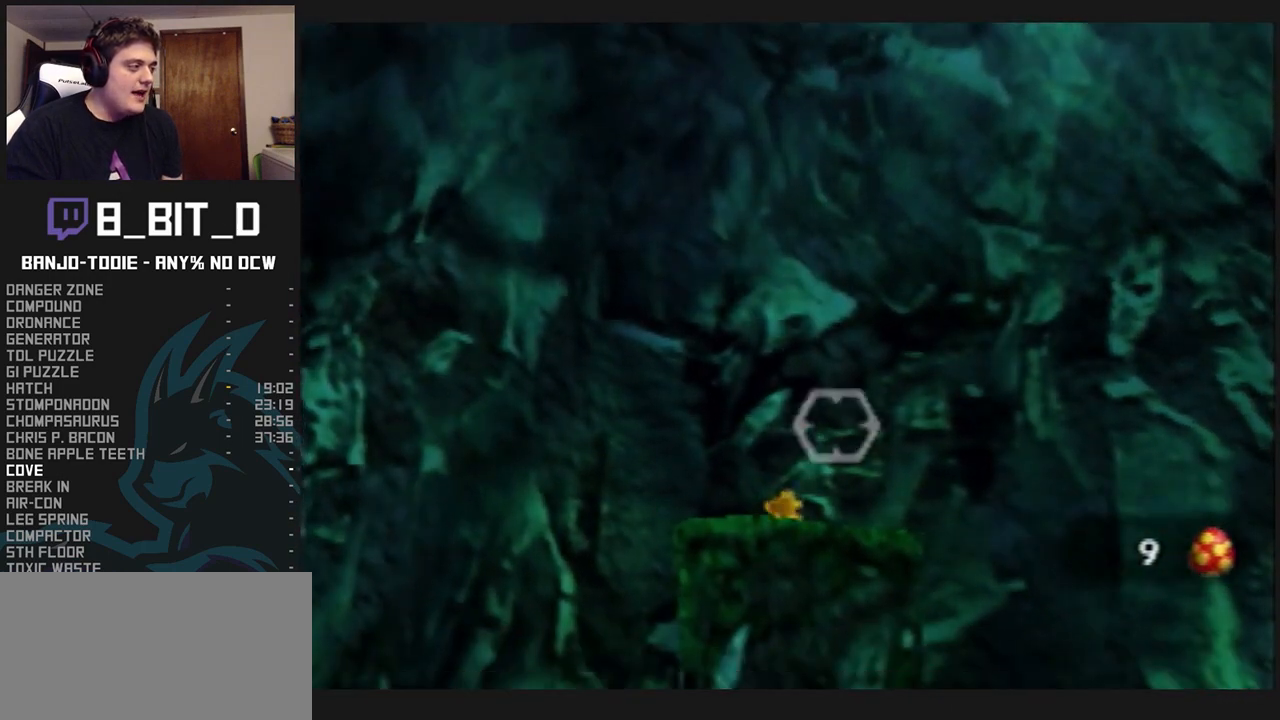
{"dt_ms": 500, "buttons": ["L1"], "left_stick": "up", "events": [[467, "left_stick", "up"]]}
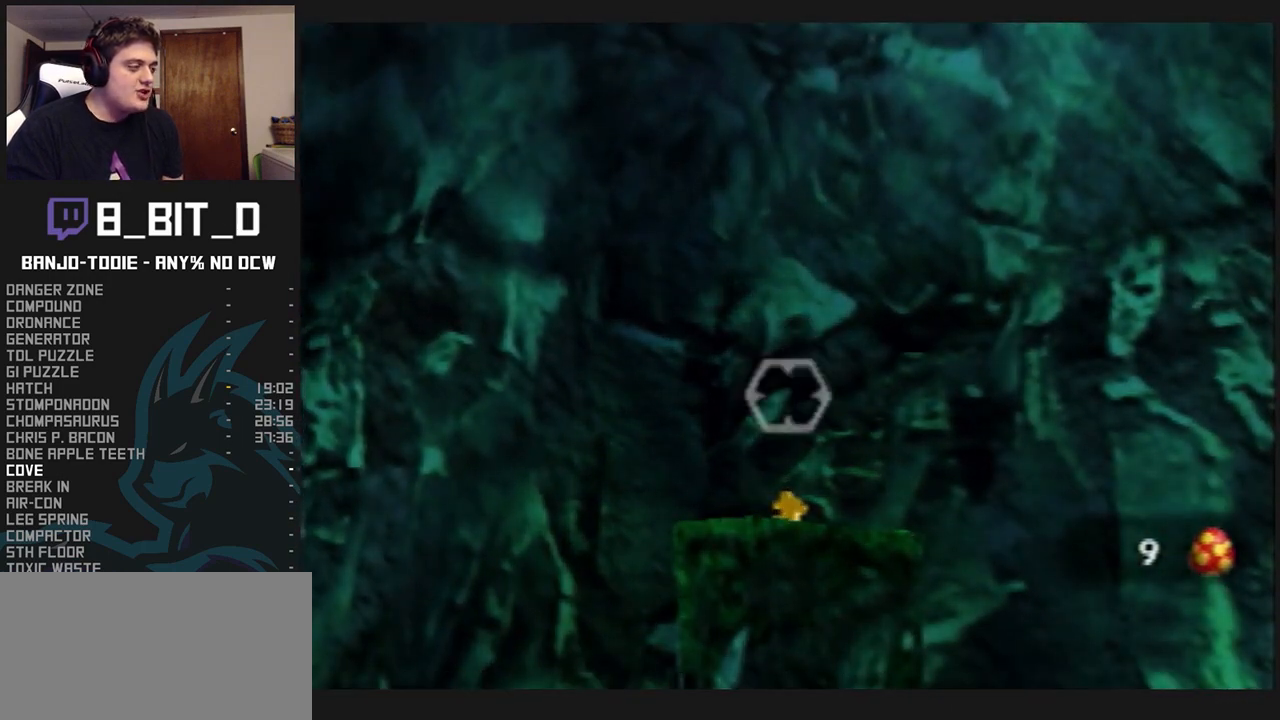
{"dt_ms": 500, "buttons": ["L1"], "left_stick": "center", "events": [[367, "left_stick", "center"]]}
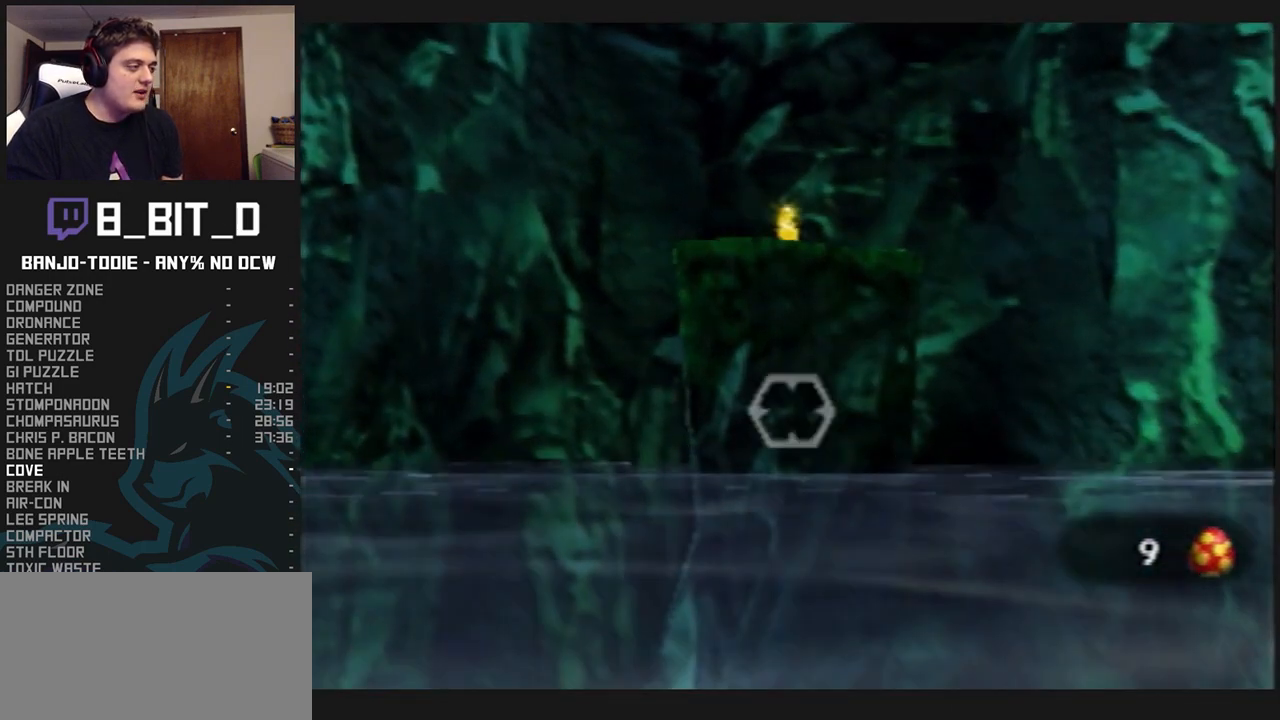
{"dt_ms": 500, "buttons": ["L1"], "left_stick": "center", "events": []}
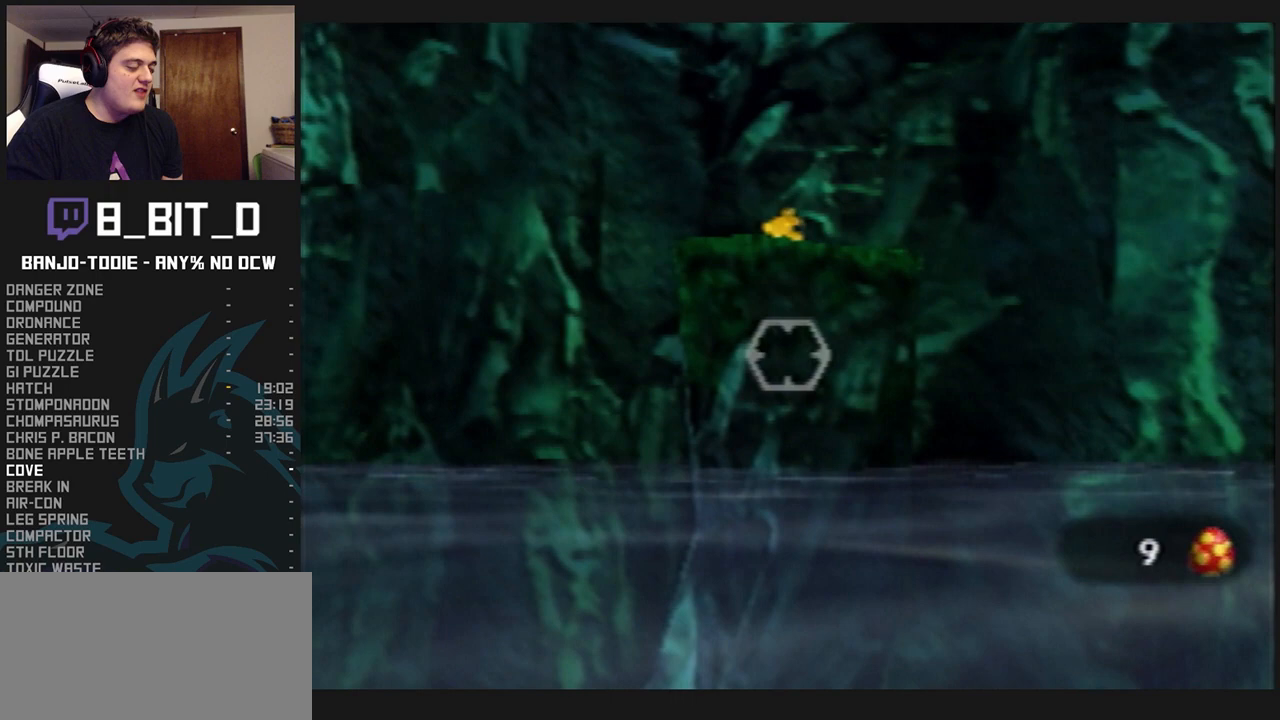
{"dt_ms": 500, "buttons": ["L1"], "left_stick": "center", "events": [[400, "left_stick", "up"], [500, "left_stick", "center"]]}
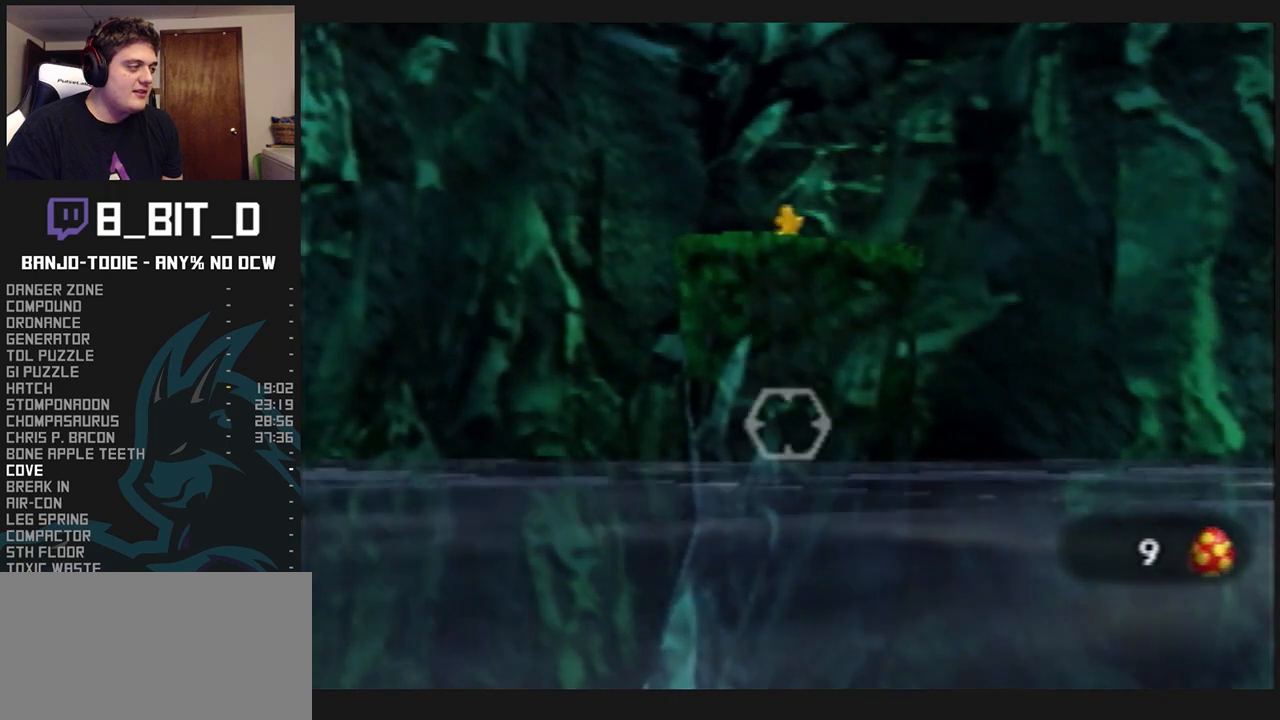
{"dt_ms": 500, "buttons": ["L1"], "left_stick": "up-right", "events": [[300, "left_stick", "up"], [467, "left_stick", "up-right"]]}
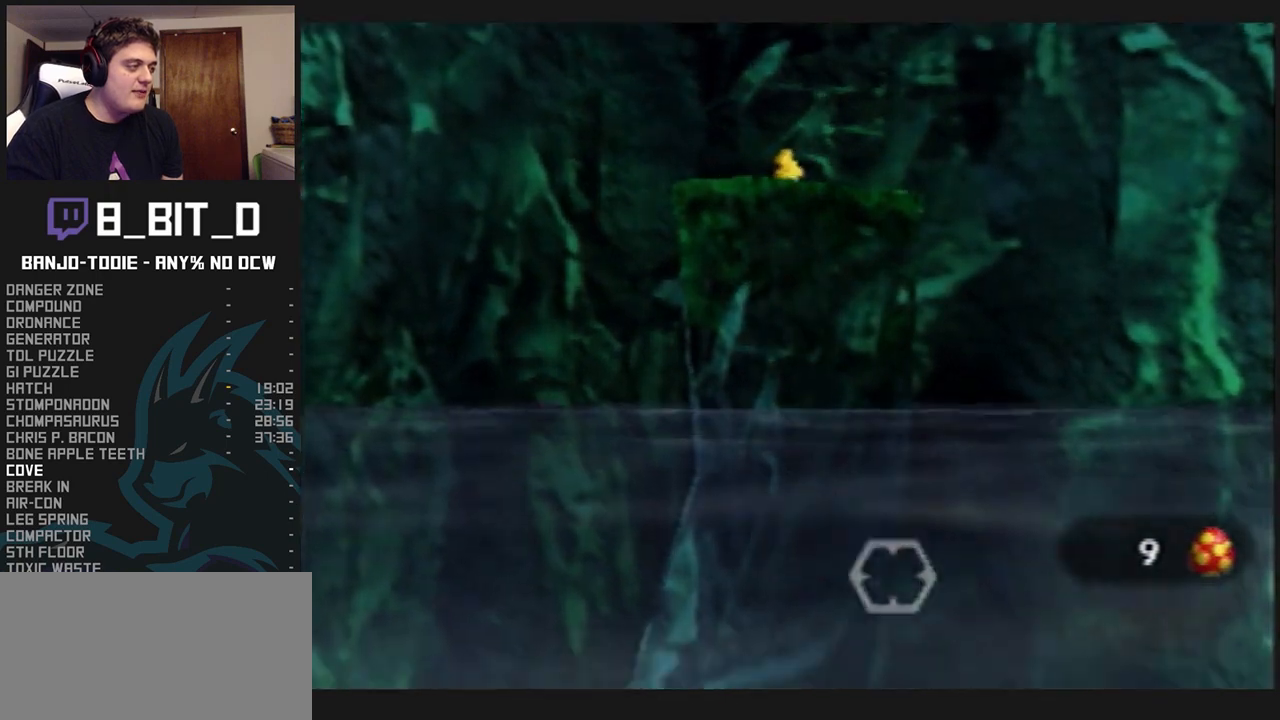
{"dt_ms": 500, "buttons": ["L1"], "left_stick": "center", "events": [[67, "left_stick", "right"], [367, "left_stick", "center"]]}
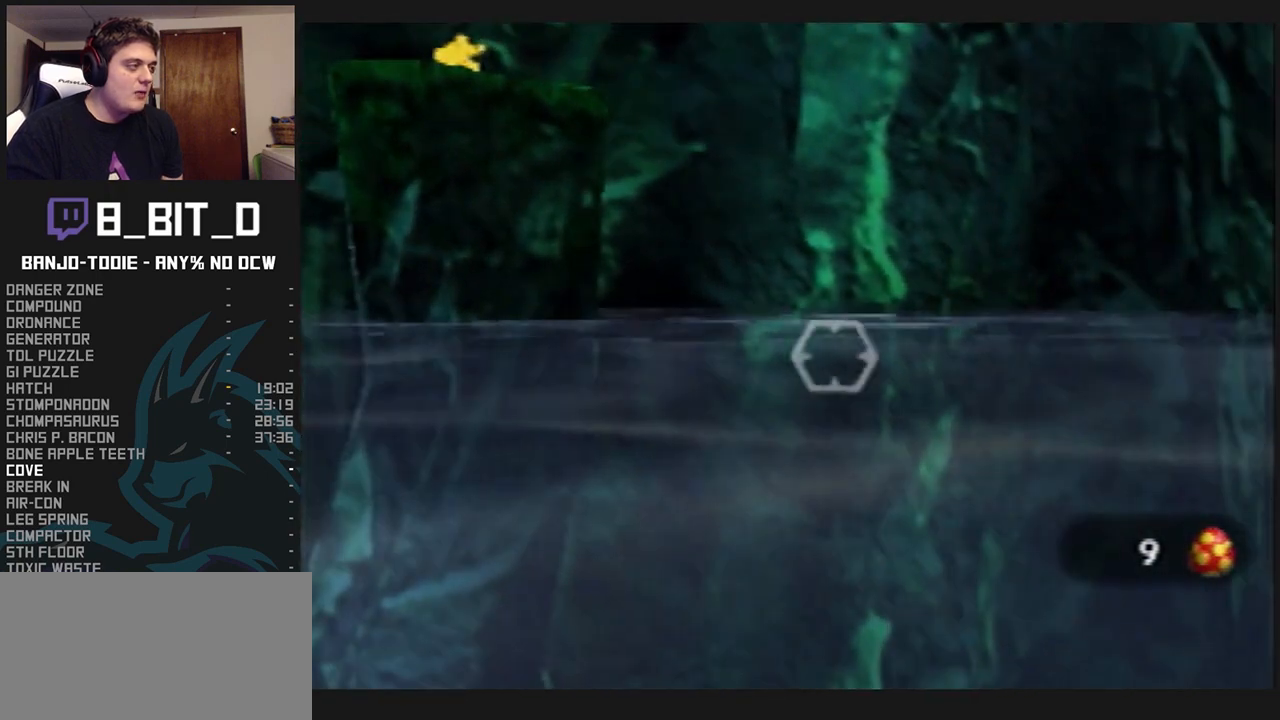
{"dt_ms": 500, "buttons": ["L1"], "left_stick": "right", "events": [[367, "left_stick", "right"]]}
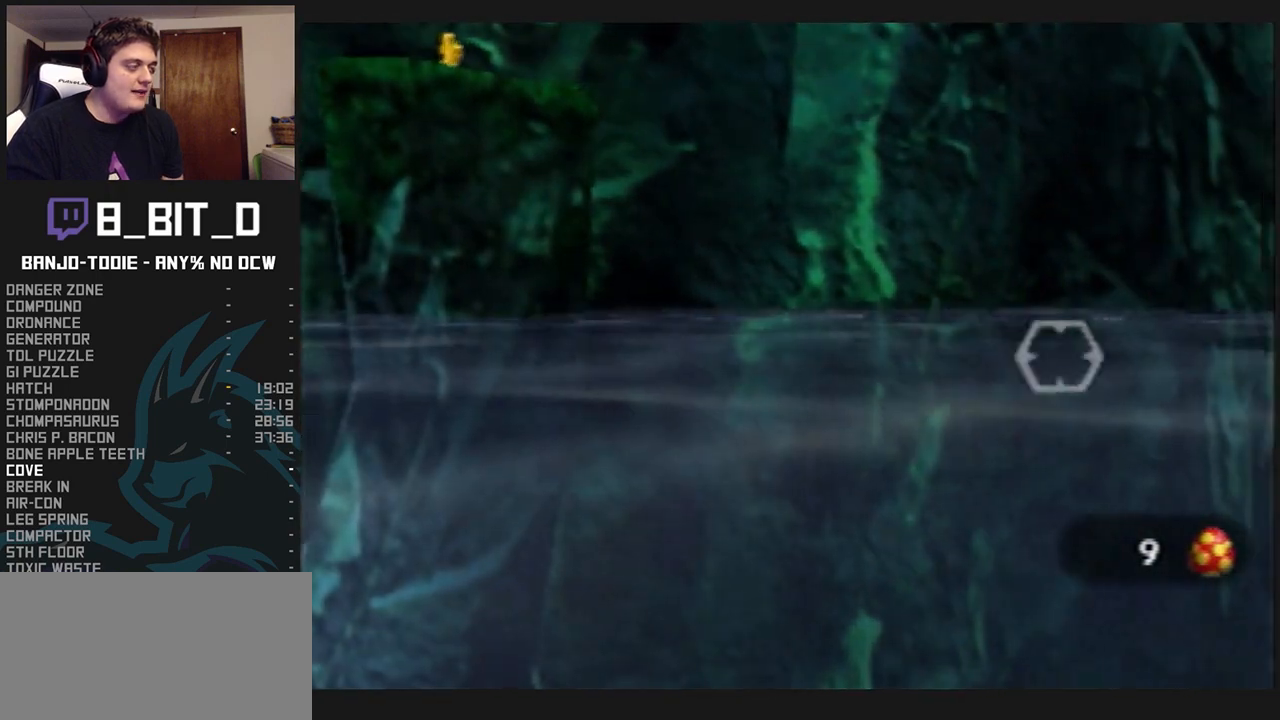
{"dt_ms": 500, "buttons": ["L1"], "left_stick": "center", "events": [[233, "left_stick", "center"]]}
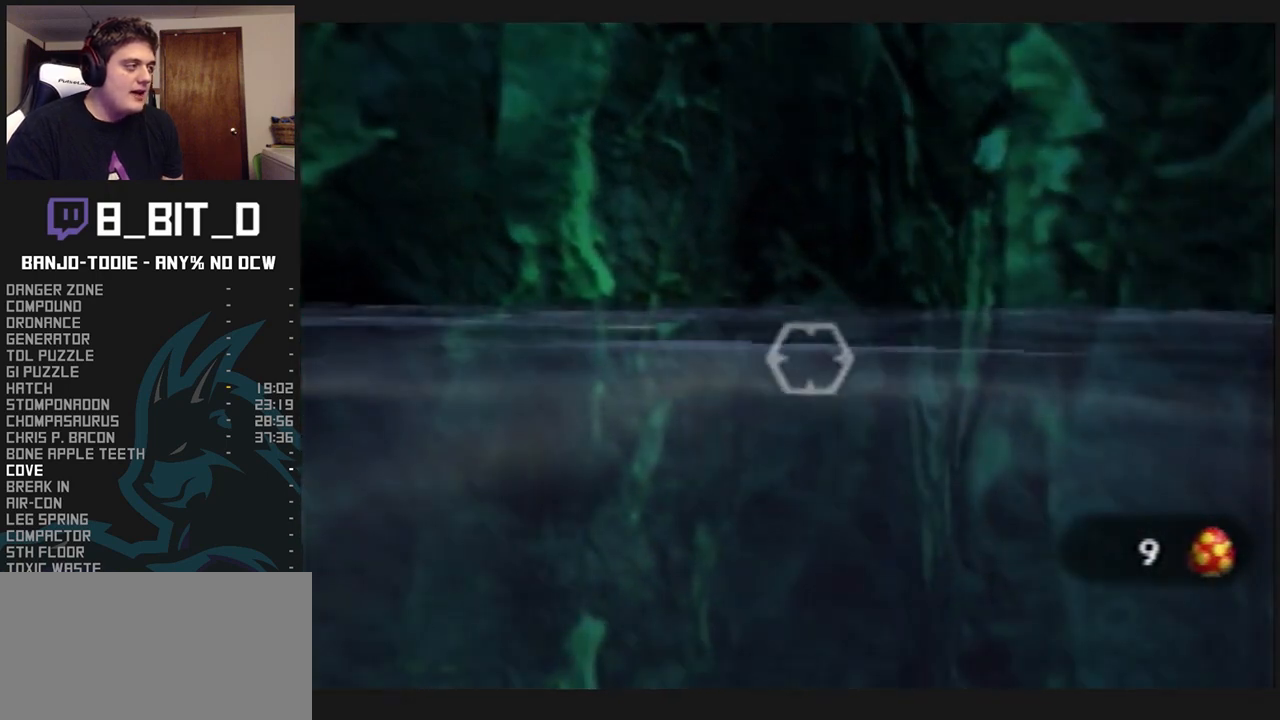
{"dt_ms": 500, "buttons": ["L1"], "left_stick": "left", "events": [[133, "left_stick", "left"], [200, "left_stick", "up-left"], [367, "left_stick", "left"]]}
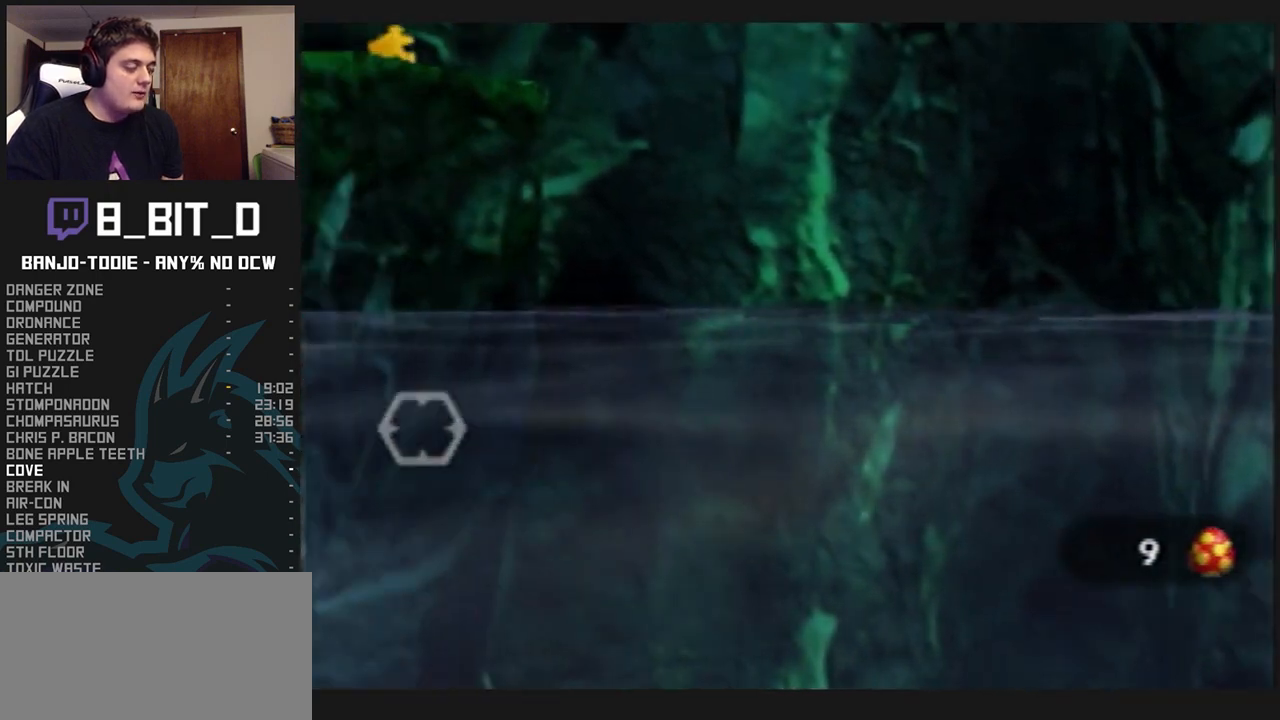
{"dt_ms": 500, "buttons": ["L1"], "left_stick": "left", "events": [[267, "left_stick", "center"], [467, "left_stick", "left"]]}
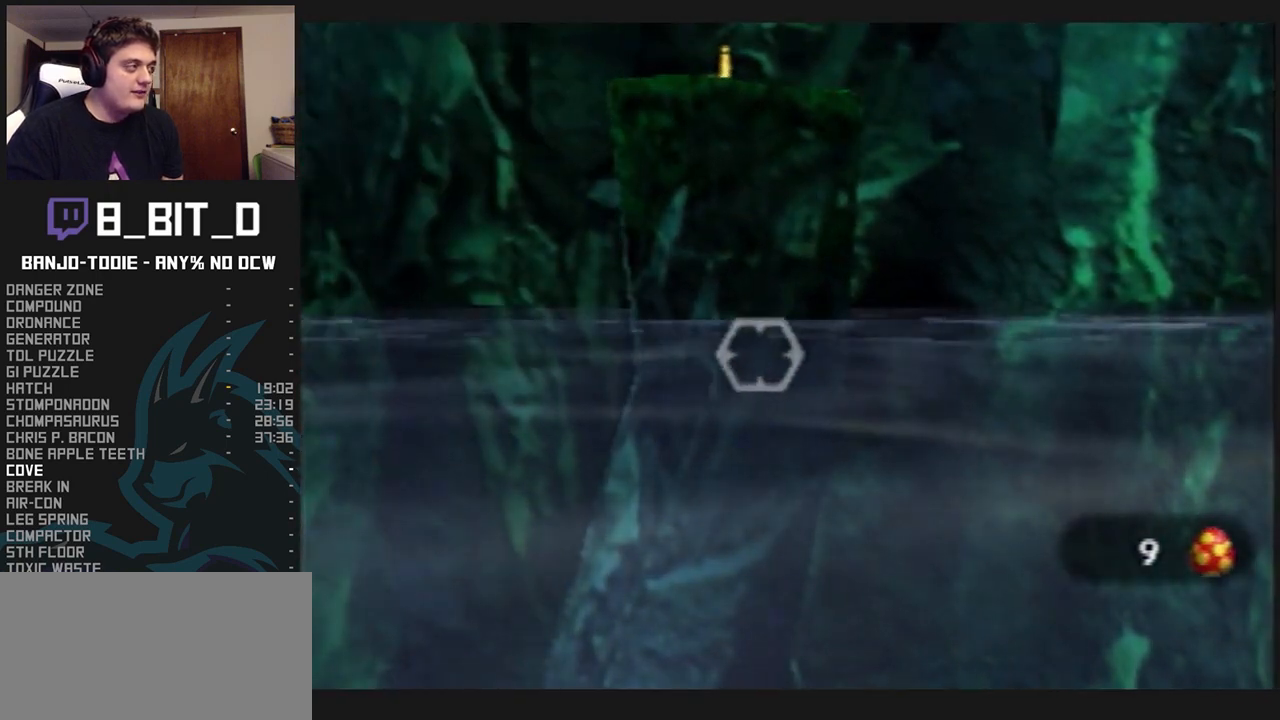
{"dt_ms": 500, "buttons": ["L1"], "left_stick": "down", "events": [[167, "left_stick", "center"], [467, "left_stick", "down"]]}
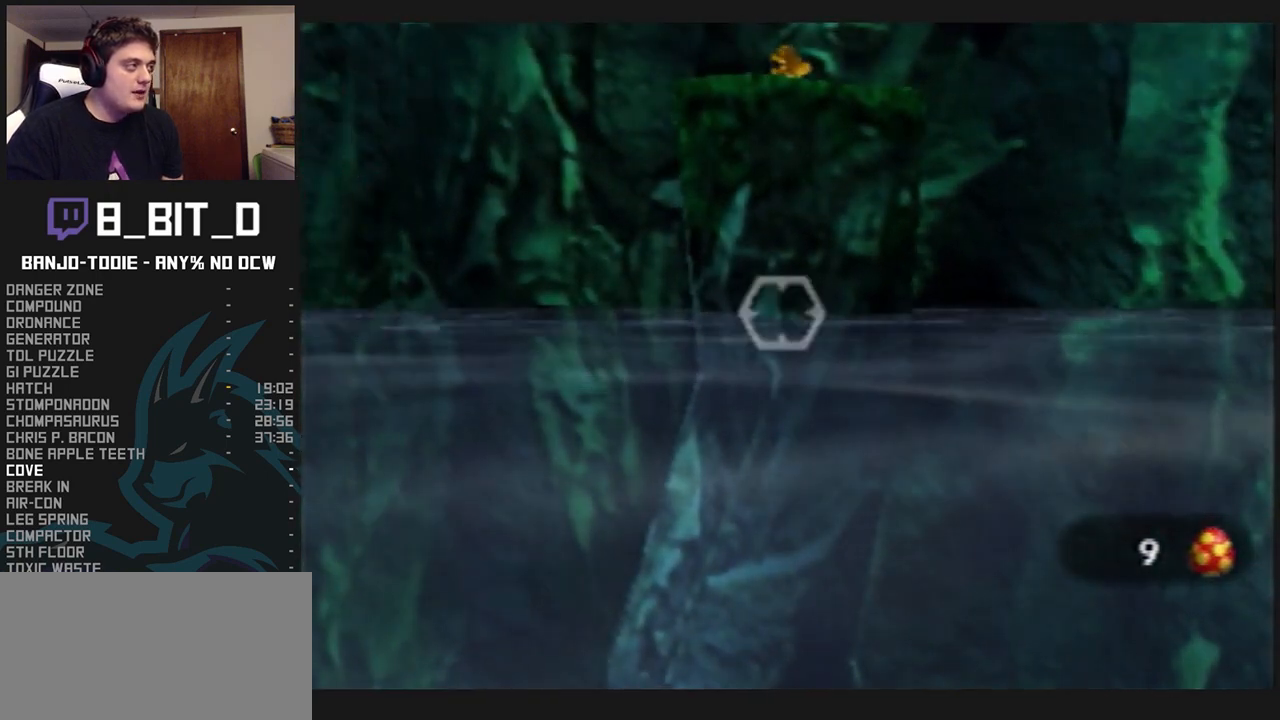
{"dt_ms": 500, "buttons": ["L1"], "left_stick": "down", "events": []}
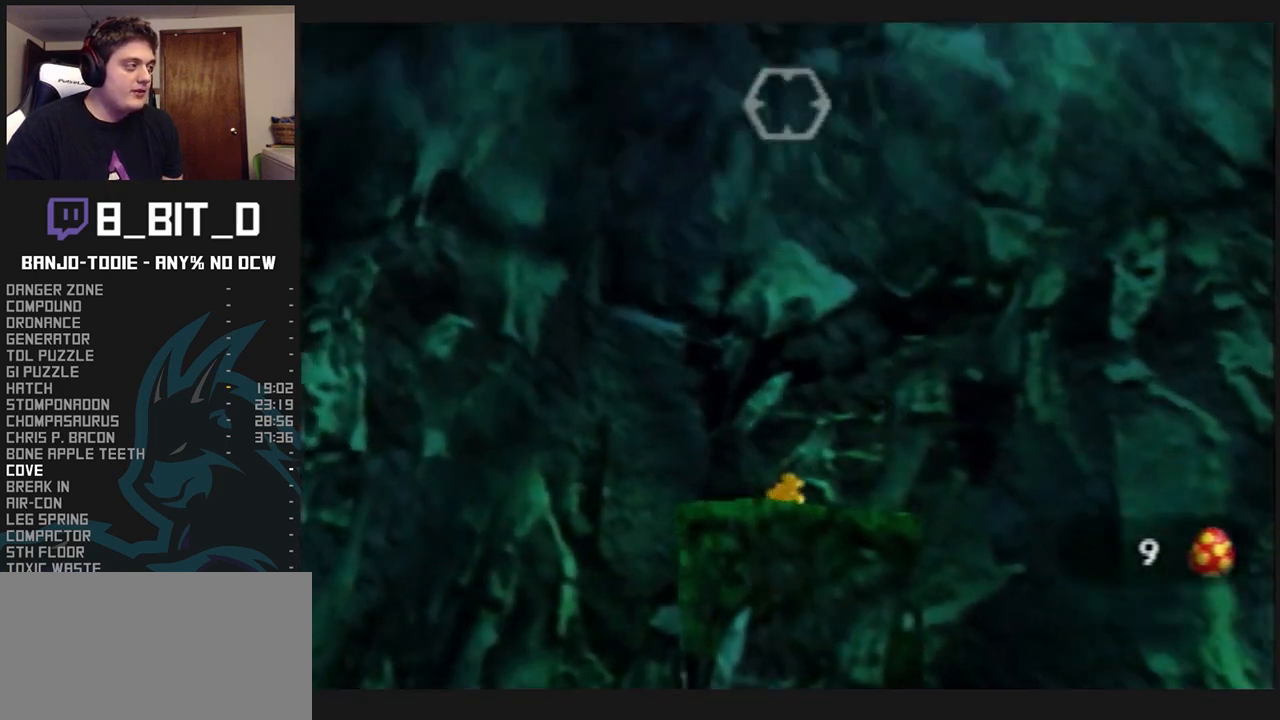
{"dt_ms": 500, "buttons": ["L1"], "left_stick": "center", "events": [[100, "left_stick", "center"], [400, "left_stick", "down"], [500, "left_stick", "center"]]}
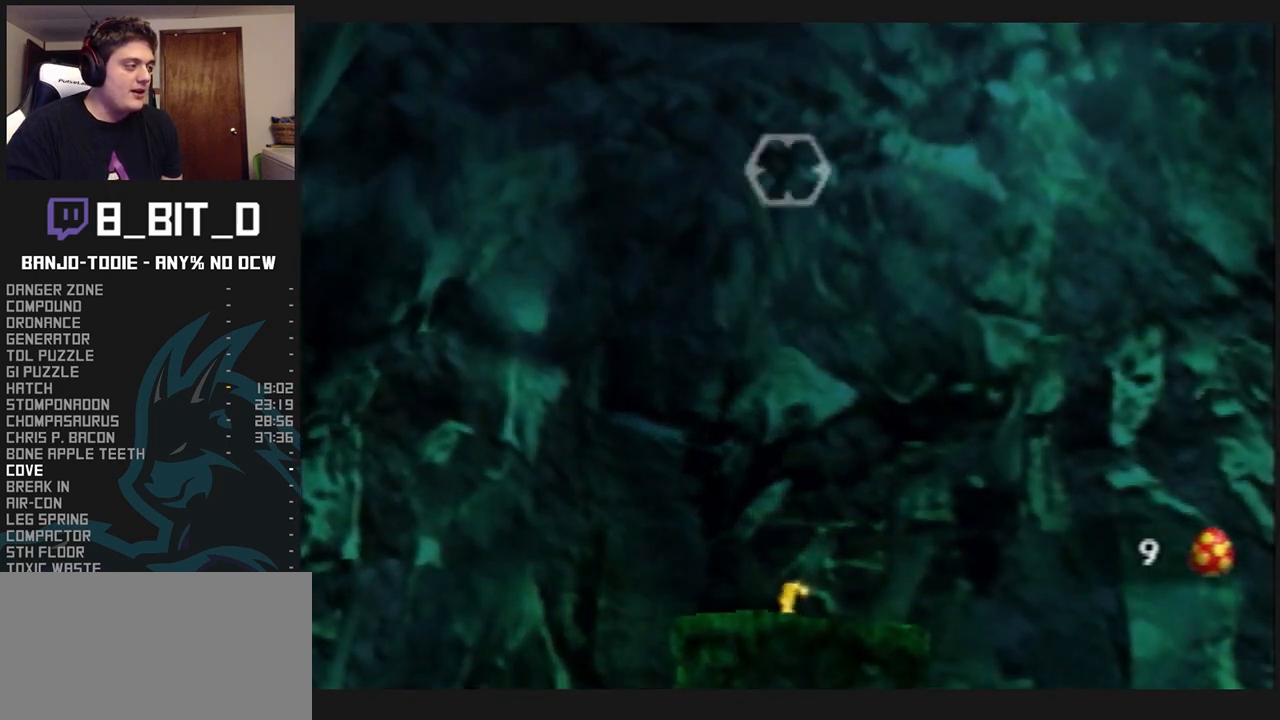
{"dt_ms": 500, "buttons": ["L1"], "left_stick": "center", "events": []}